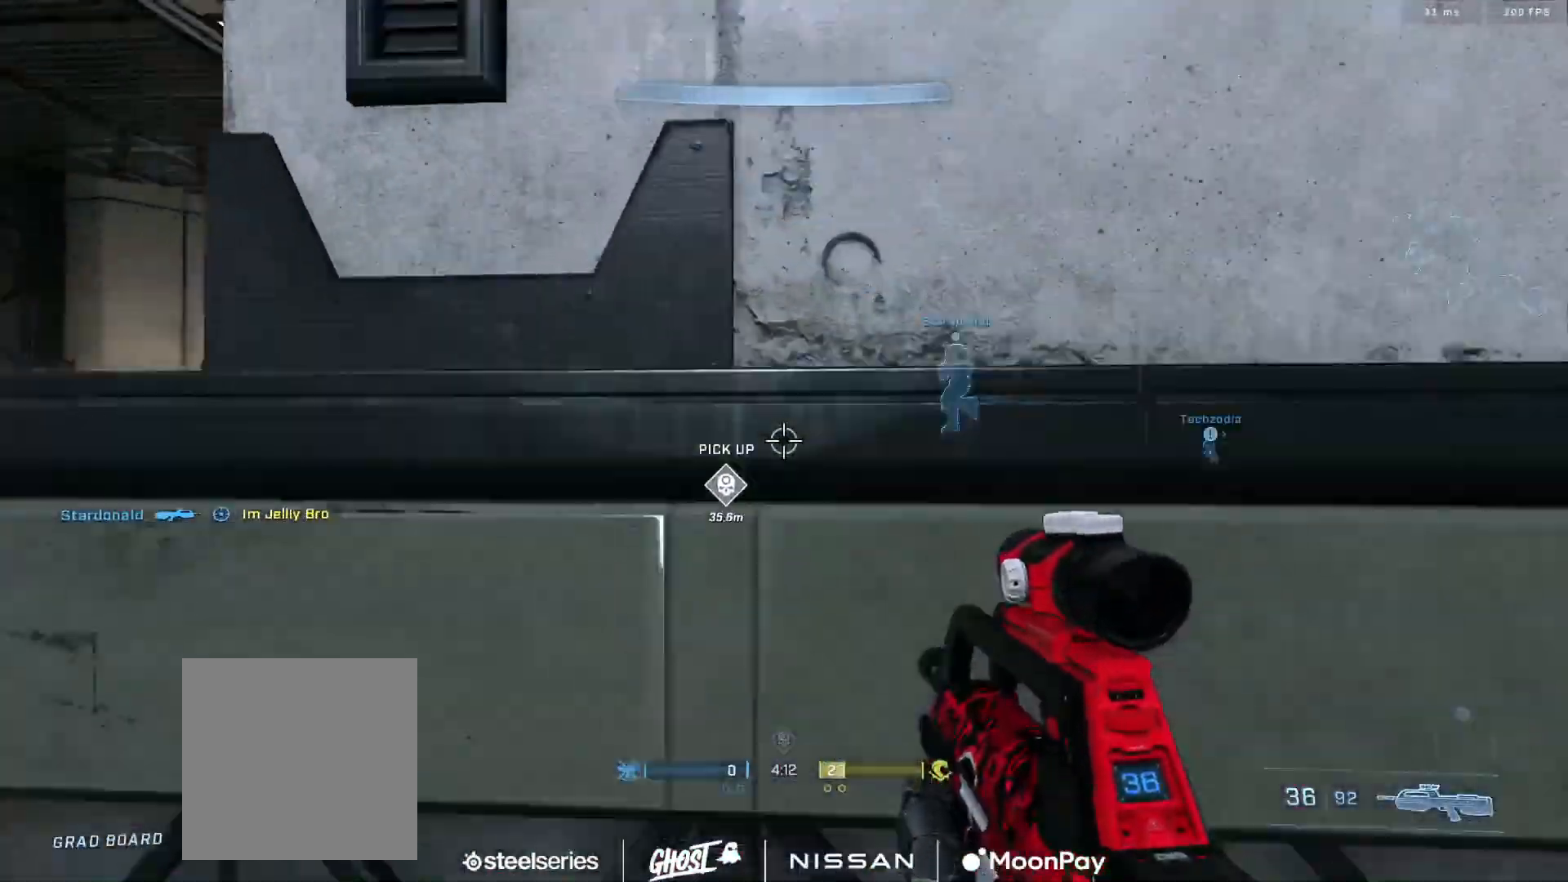
Gameplay with a controller (Xbox layout); each line is a JSON object with the inputs held at the frame after it. "events" lists button and stick changes between this image and that frame as [ms after this image, input, new state], when the widget could be followed in between.
{"buttons": ["L3"], "left_stick": "left", "right_stick": "center", "events": [[250, "right_stick", "center"]]}
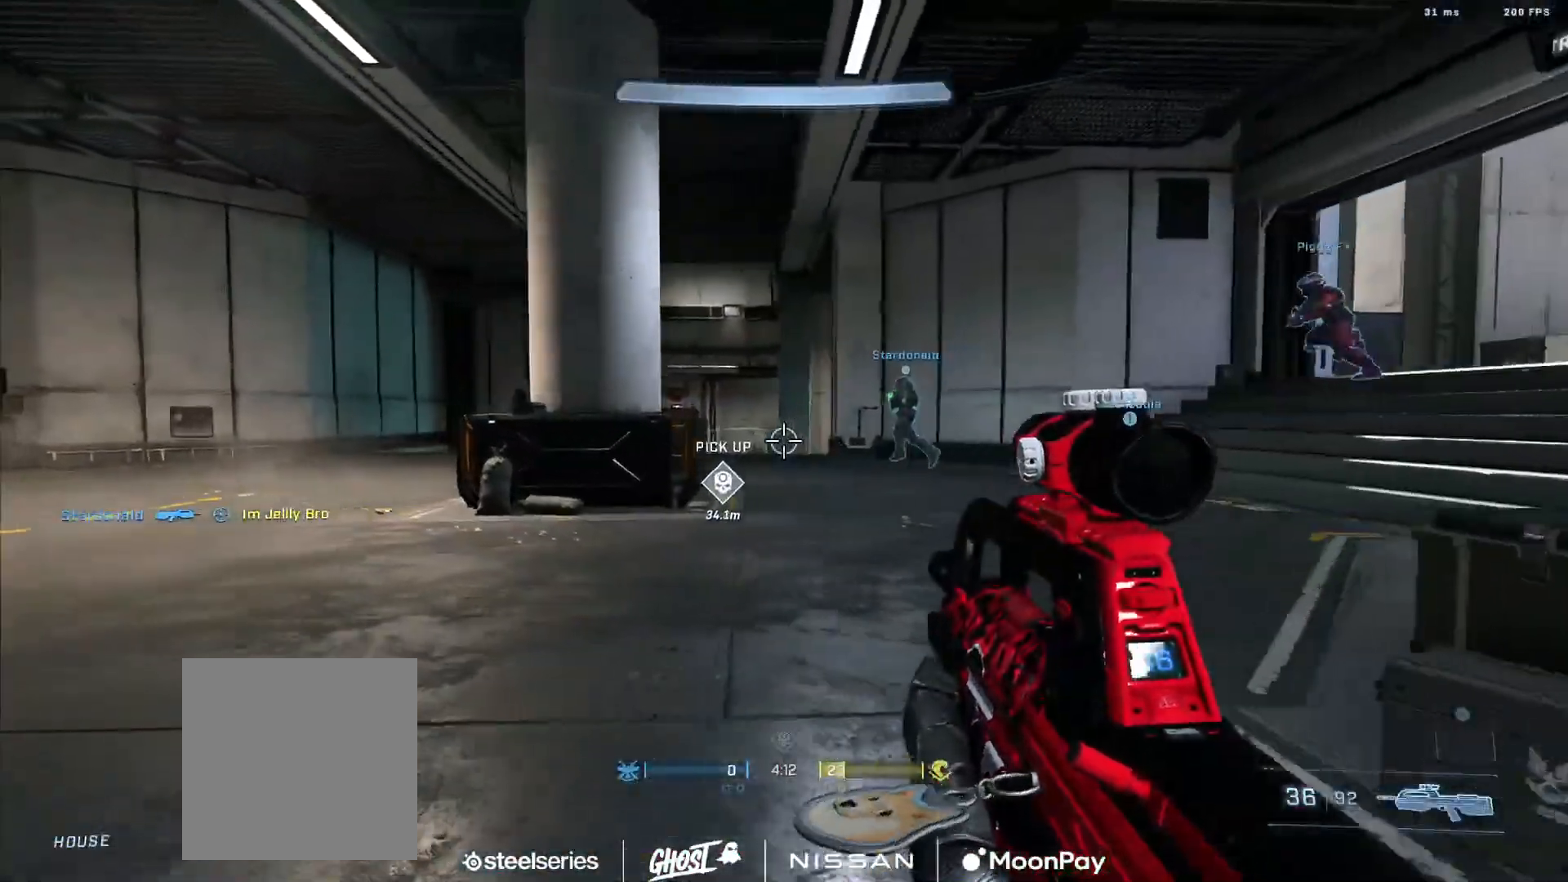
{"buttons": ["L3"], "left_stick": "left", "right_stick": "right", "events": [[116, "L3", "up"], [183, "right_stick", "left"], [216, "A", "down"], [300, "A", "up"], [367, "A", "down"], [450, "A", "up"], [450, "right_stick", "right"], [483, "L3", "down"]]}
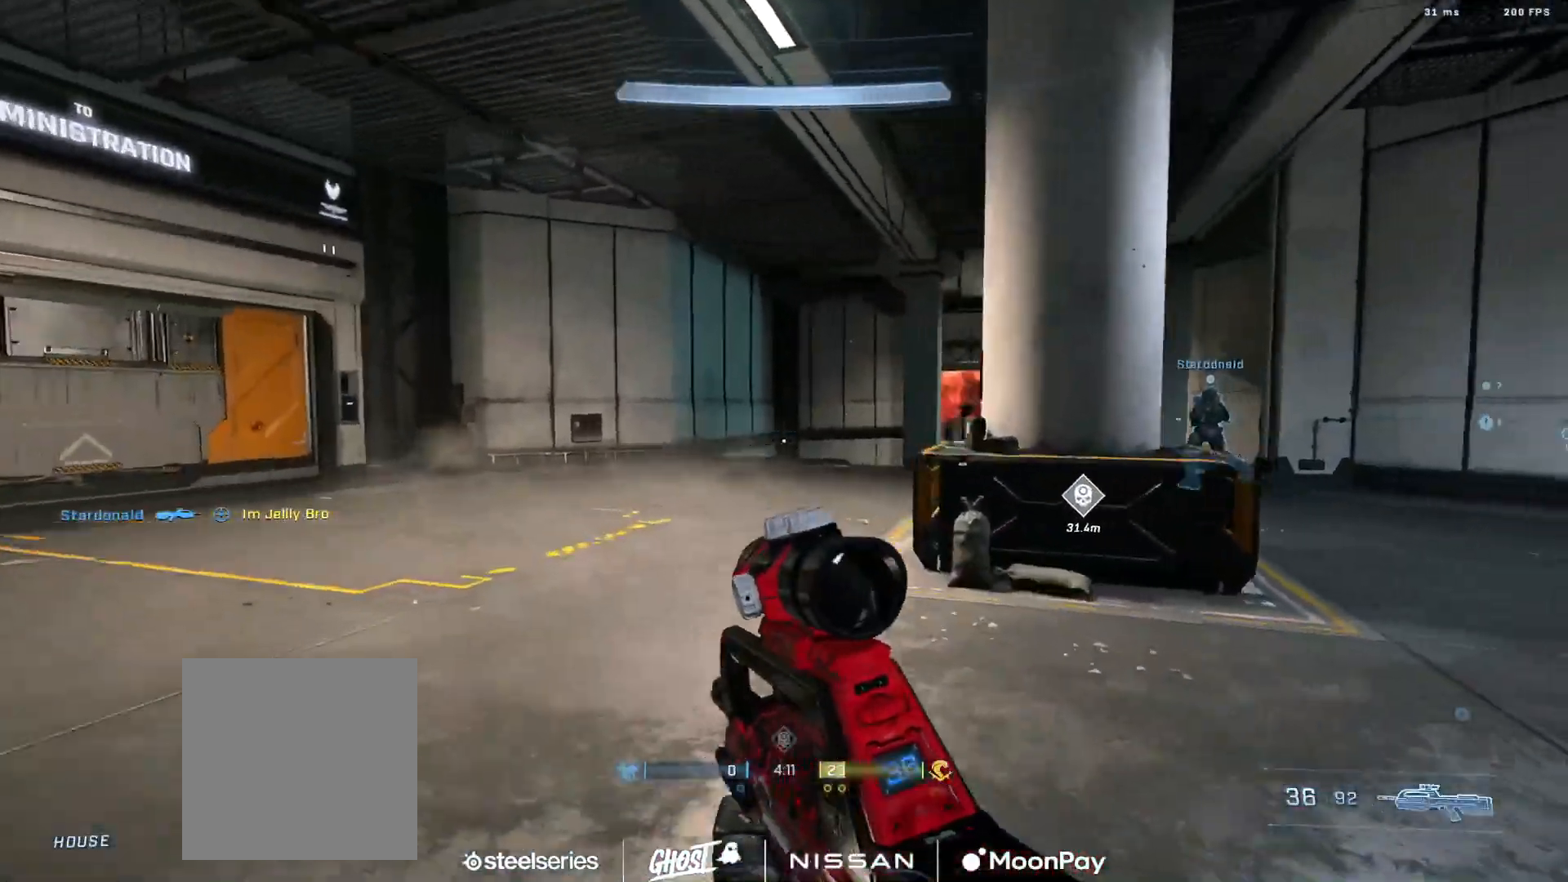
{"buttons": ["L3"], "left_stick": "left", "right_stick": "down-right", "events": [[234, "right_stick", "down-right"], [350, "L1", "down"], [484, "L1", "up"]]}
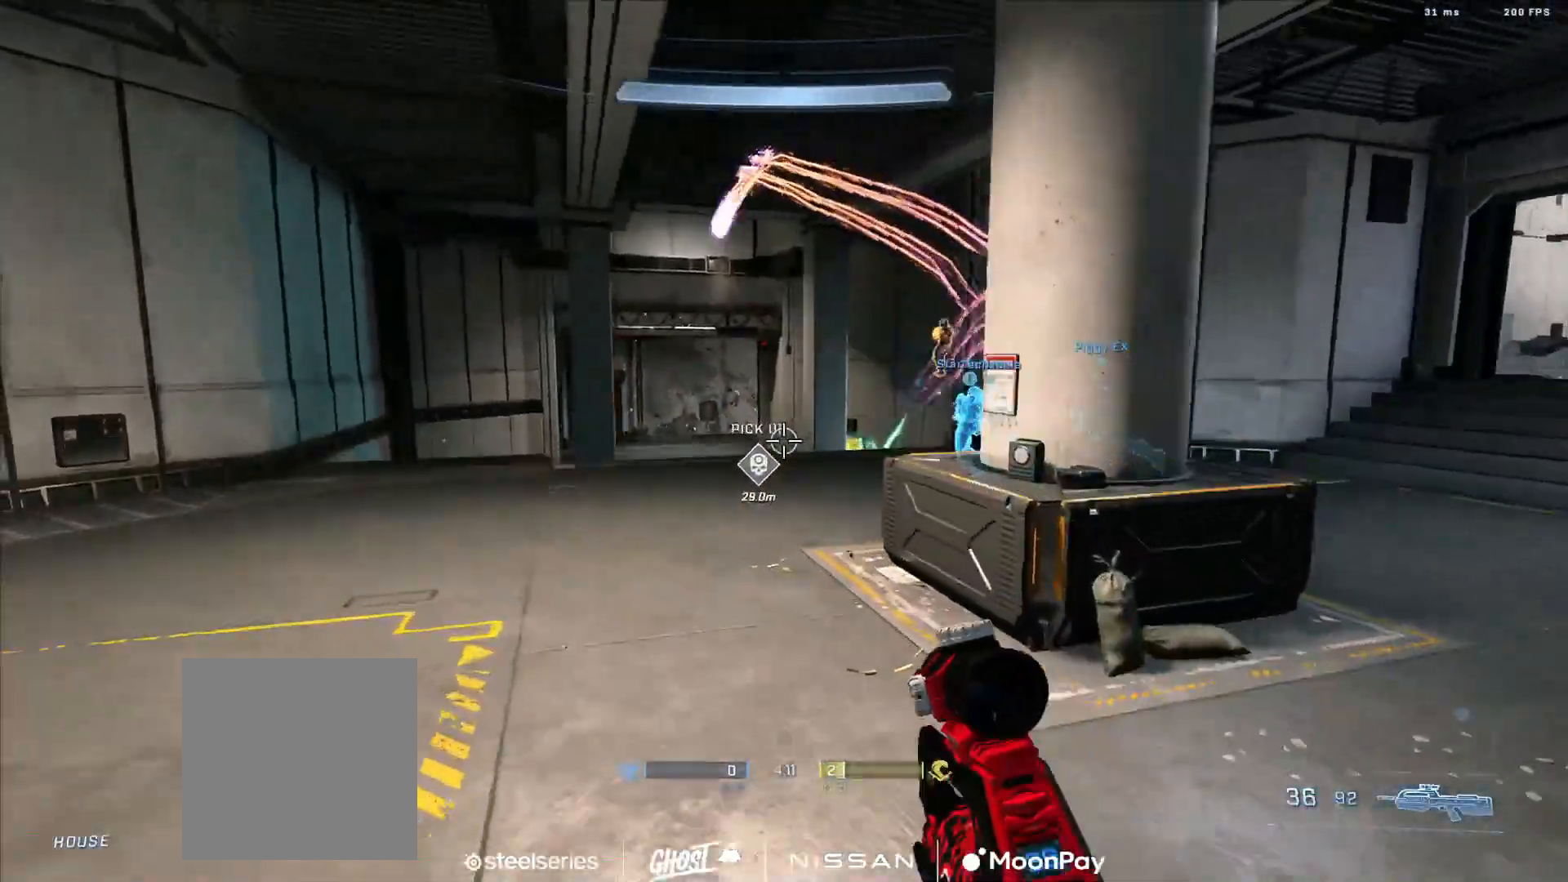
{"buttons": [], "left_stick": "left", "right_stick": "up", "events": [[50, "L3", "up"], [166, "right_stick", "right"], [367, "right_stick", "up"]]}
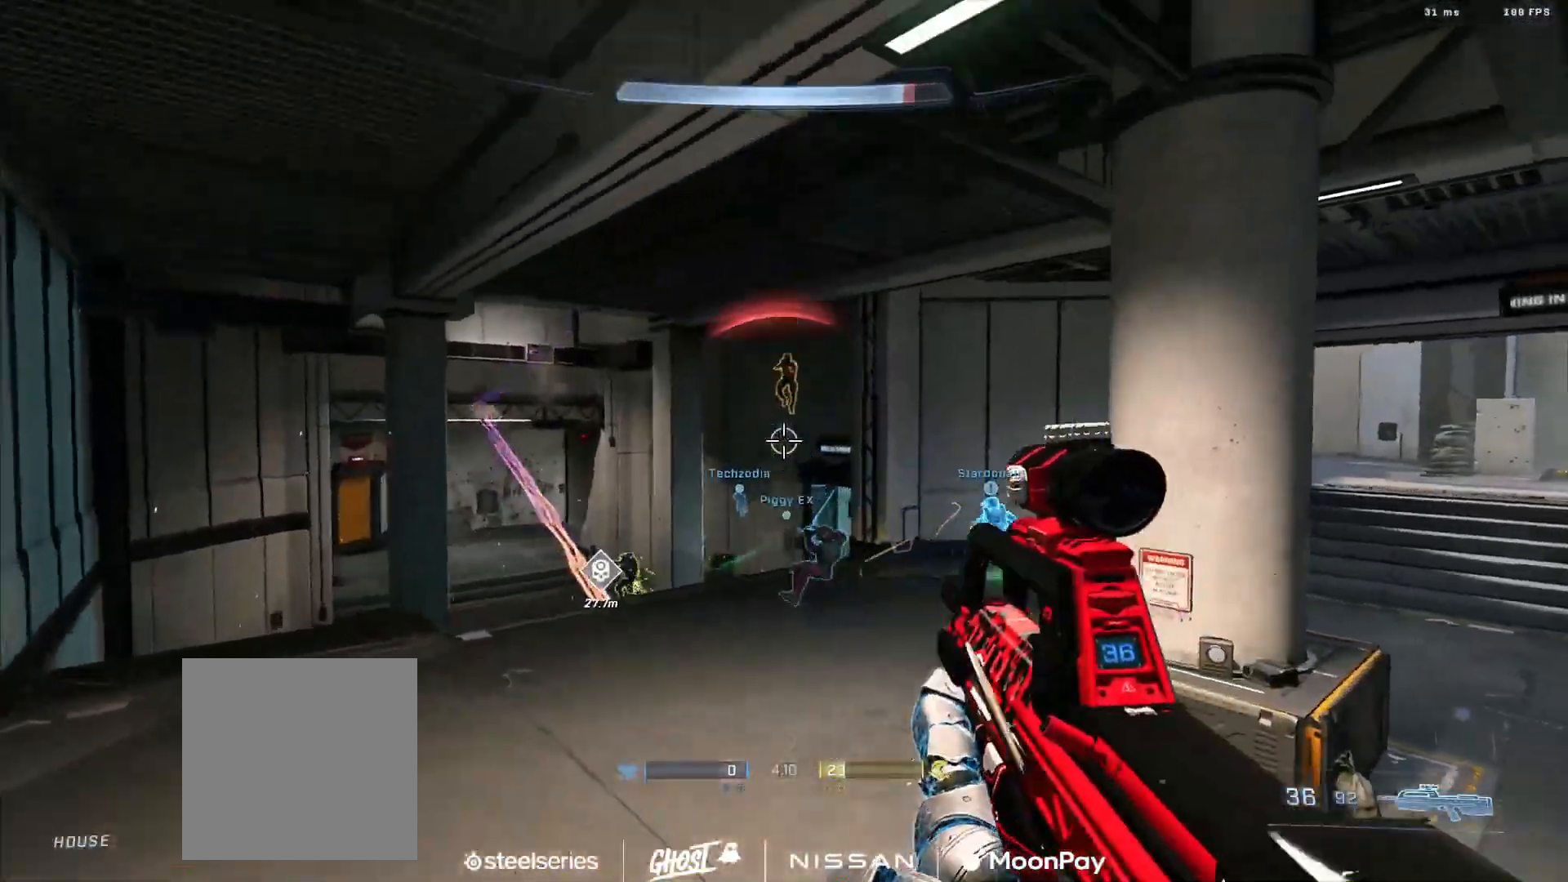
{"buttons": ["R2"], "left_stick": "down-left", "right_stick": "up-right", "events": [[17, "DPAD_DOWN", "down"], [50, "R2", "down"], [167, "DPAD_DOWN", "up"], [200, "left_stick", "down-left"], [234, "R2", "up"], [234, "right_stick", "center"], [317, "R2", "down"], [417, "right_stick", "up-right"]]}
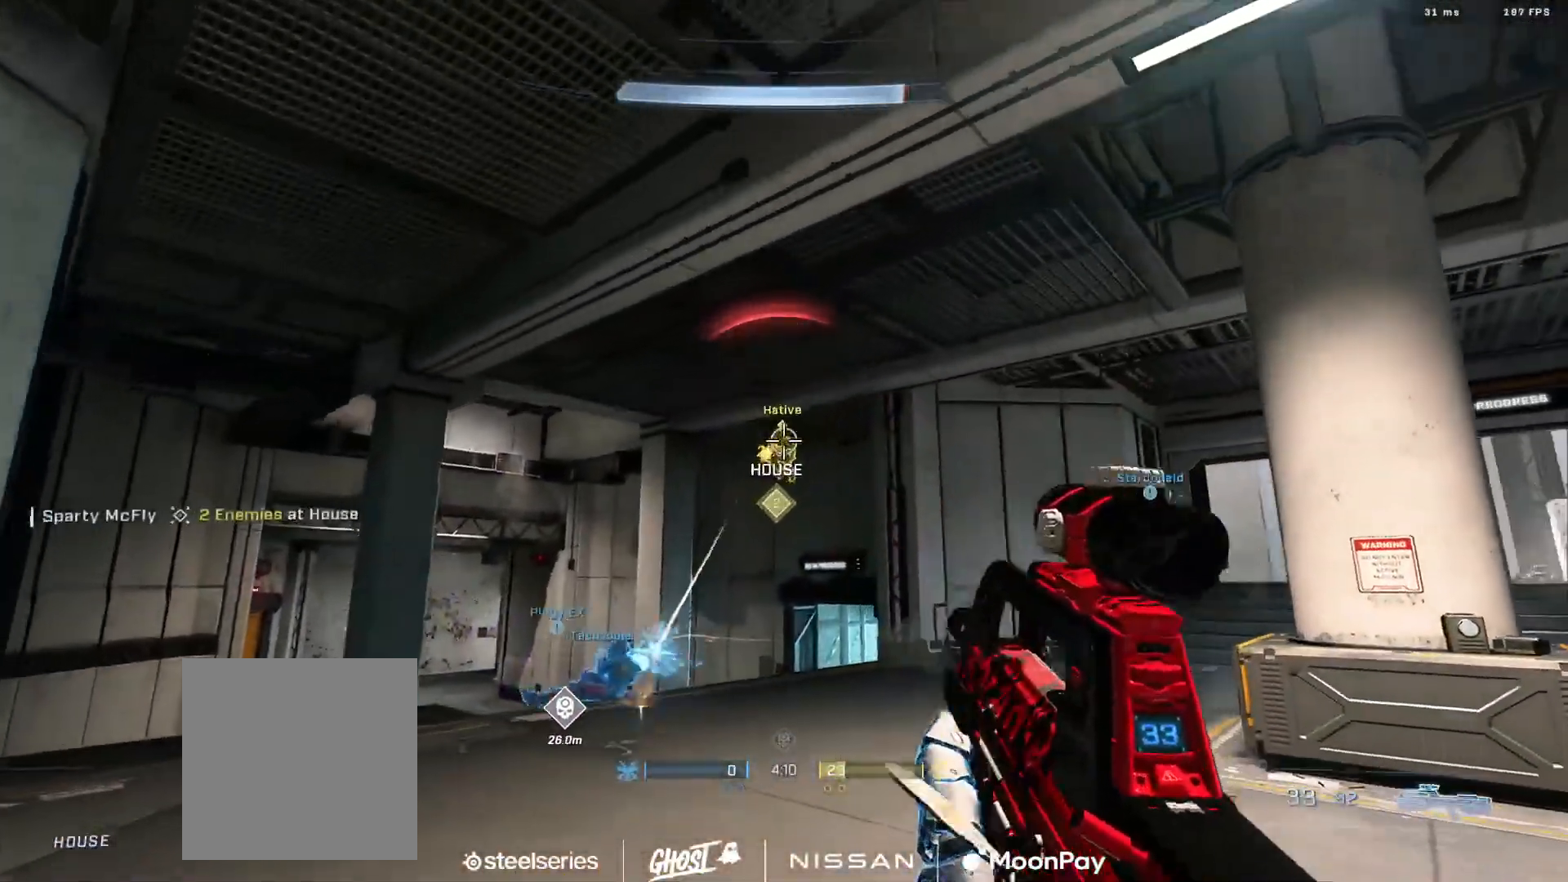
{"buttons": ["R2"], "left_stick": "left", "right_stick": "down-right", "events": [[16, "right_stick", "center"], [33, "left_stick", "down-right"], [83, "right_stick", "down"], [166, "R2", "up"], [183, "left_stick", "left"], [283, "right_stick", "down-right"], [300, "R2", "down"], [417, "L1", "down"], [500, "L1", "up"]]}
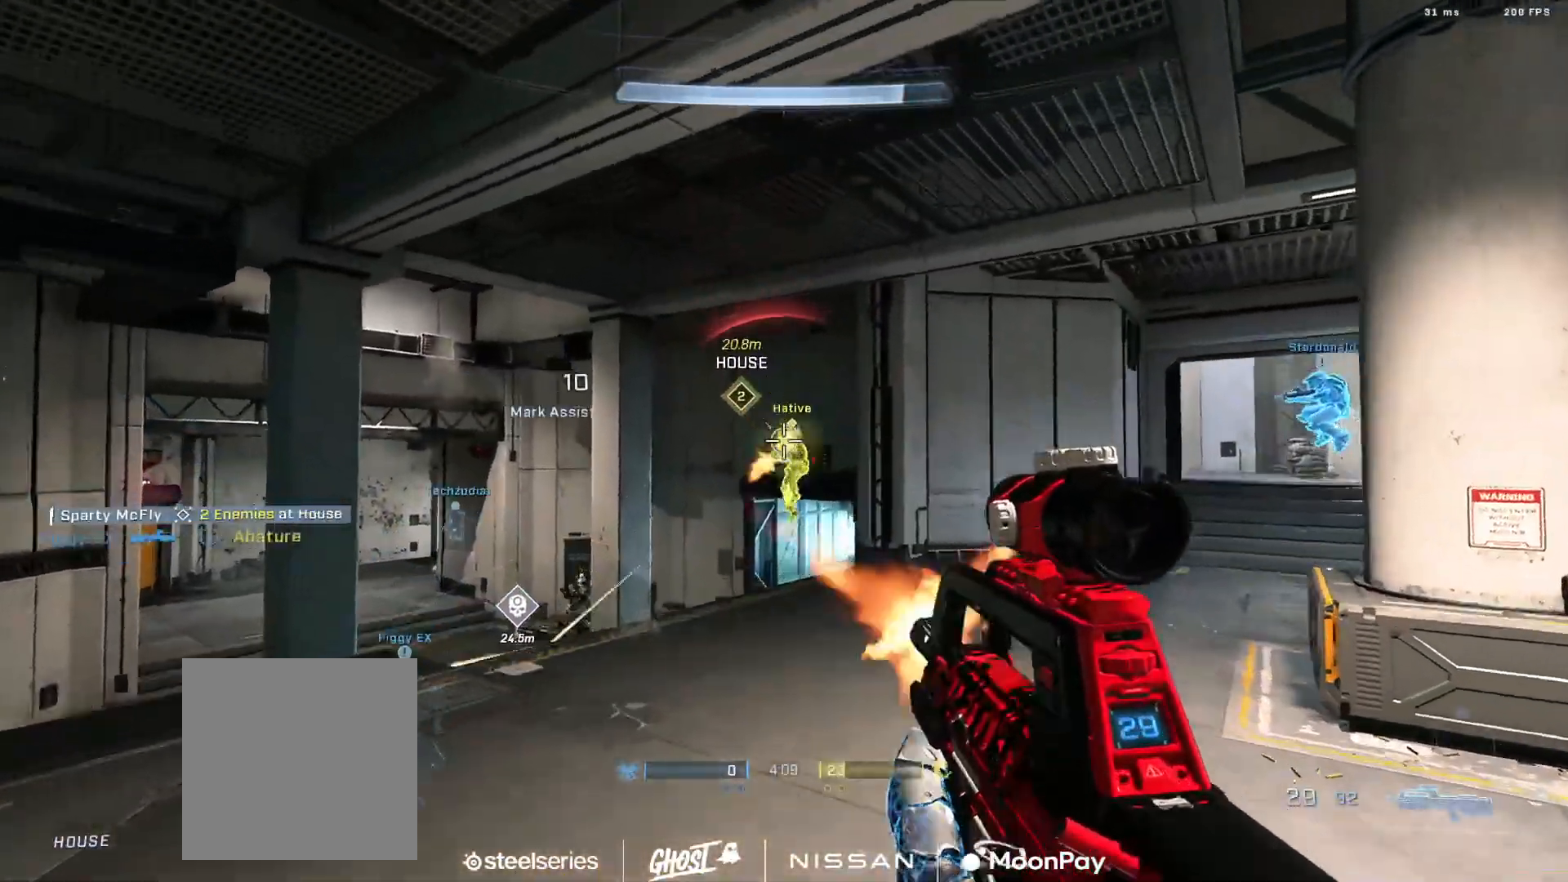
{"buttons": ["L3"], "left_stick": "left", "right_stick": "center", "events": [[100, "L3", "down"], [117, "right_stick", "down"], [167, "R2", "up"], [451, "right_stick", "center"]]}
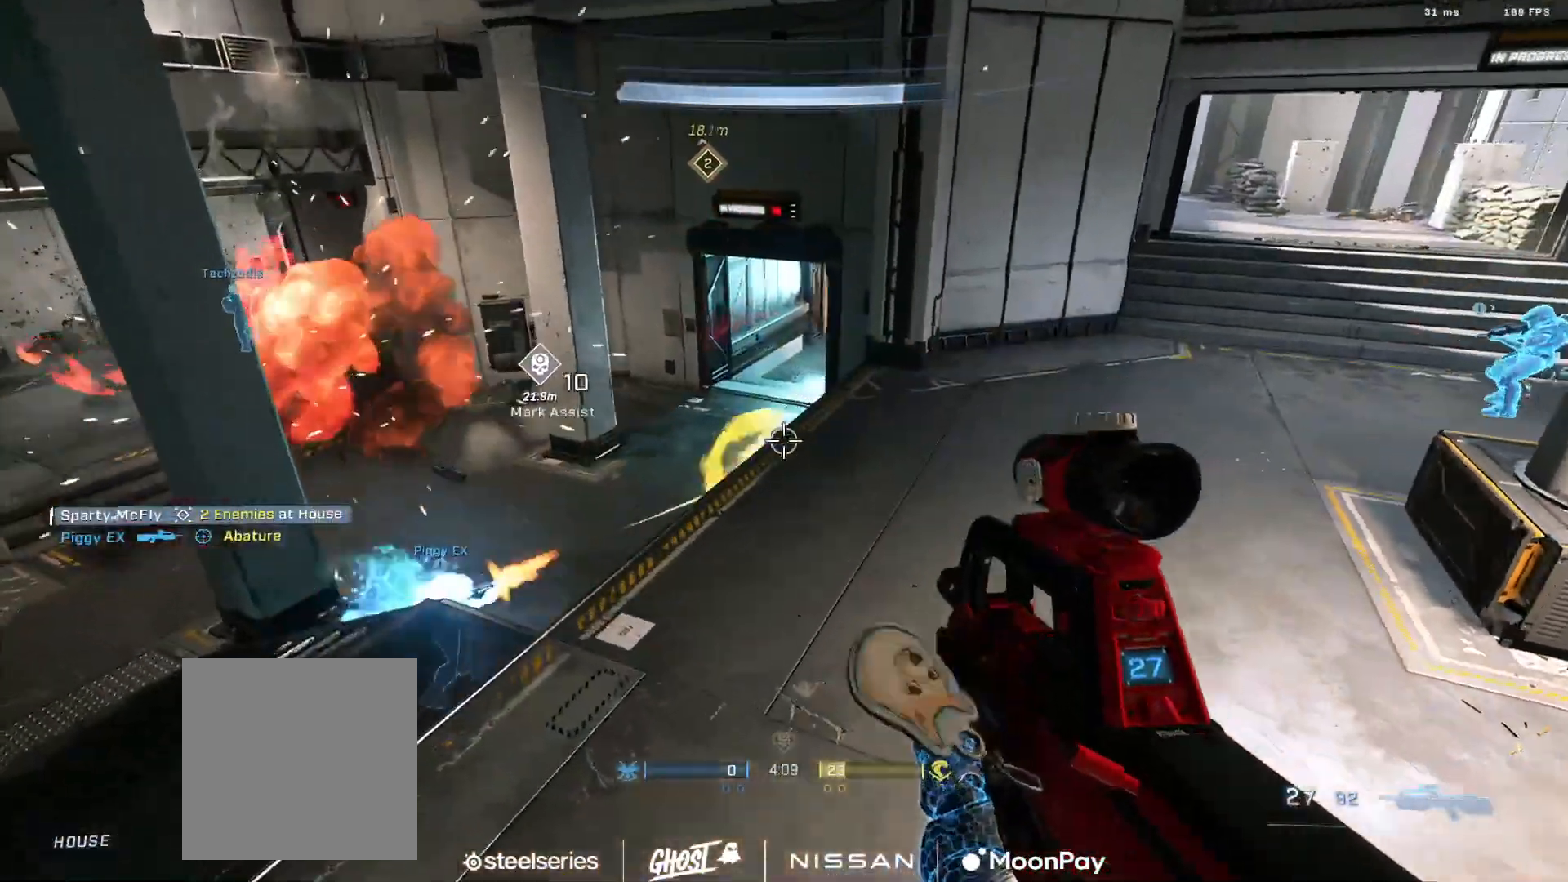
{"buttons": [], "left_stick": "left", "right_stick": "up-right", "events": [[200, "L3", "up"], [283, "R2", "down"], [317, "right_stick", "down"], [417, "R2", "up"], [417, "right_stick", "right"], [500, "right_stick", "up-right"]]}
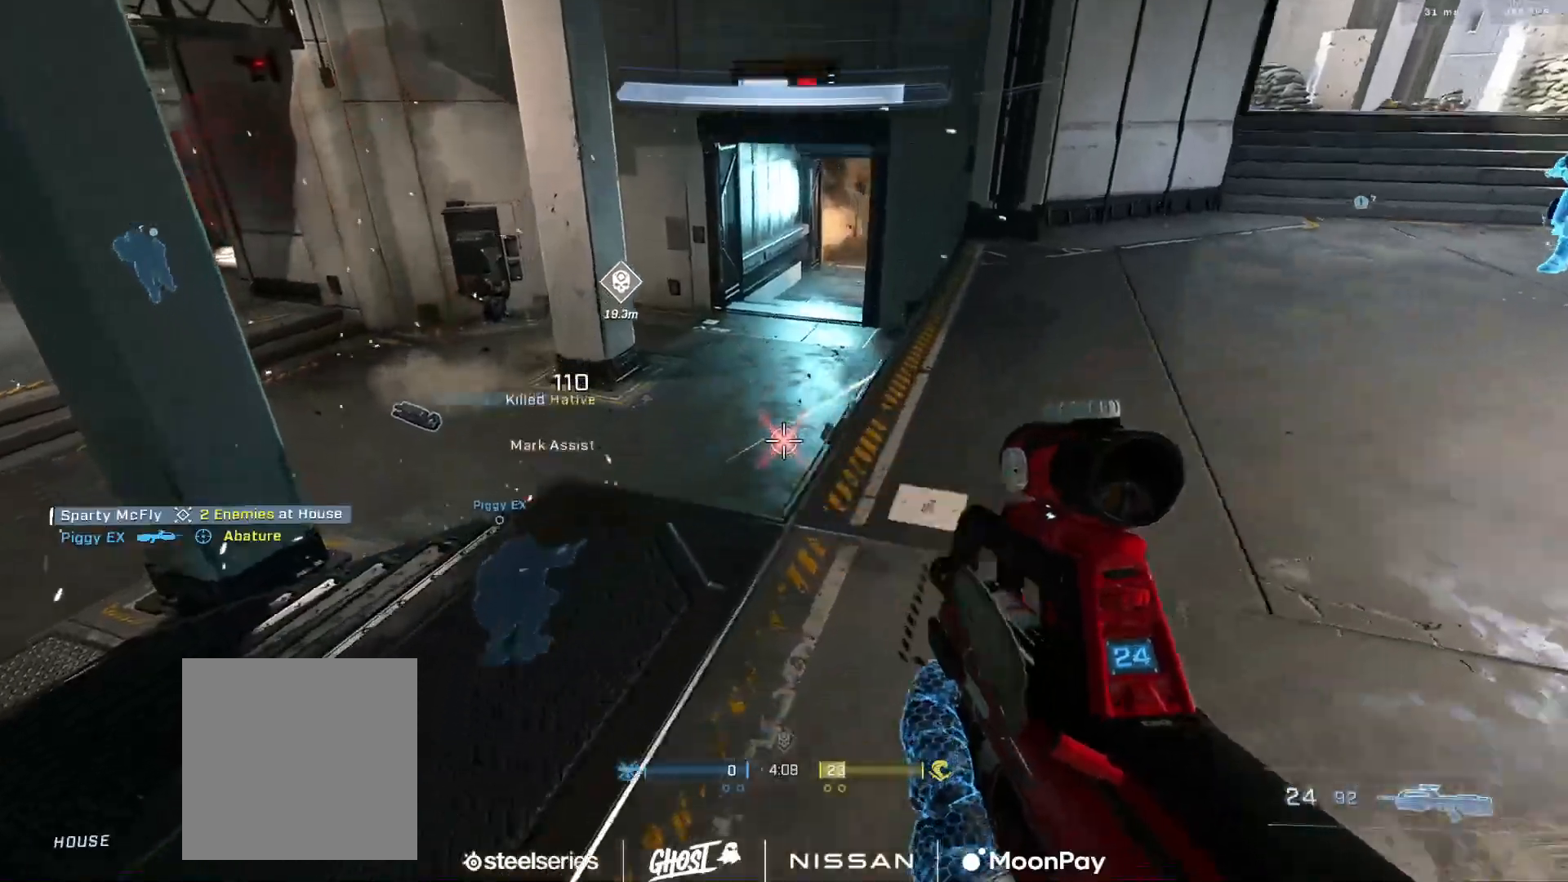
{"buttons": [], "left_stick": "down-left", "right_stick": "center", "events": [[167, "right_stick", "right"], [267, "left_stick", "center"], [267, "right_stick", "up"], [317, "left_stick", "right"], [451, "right_stick", "center"], [467, "left_stick", "down-left"]]}
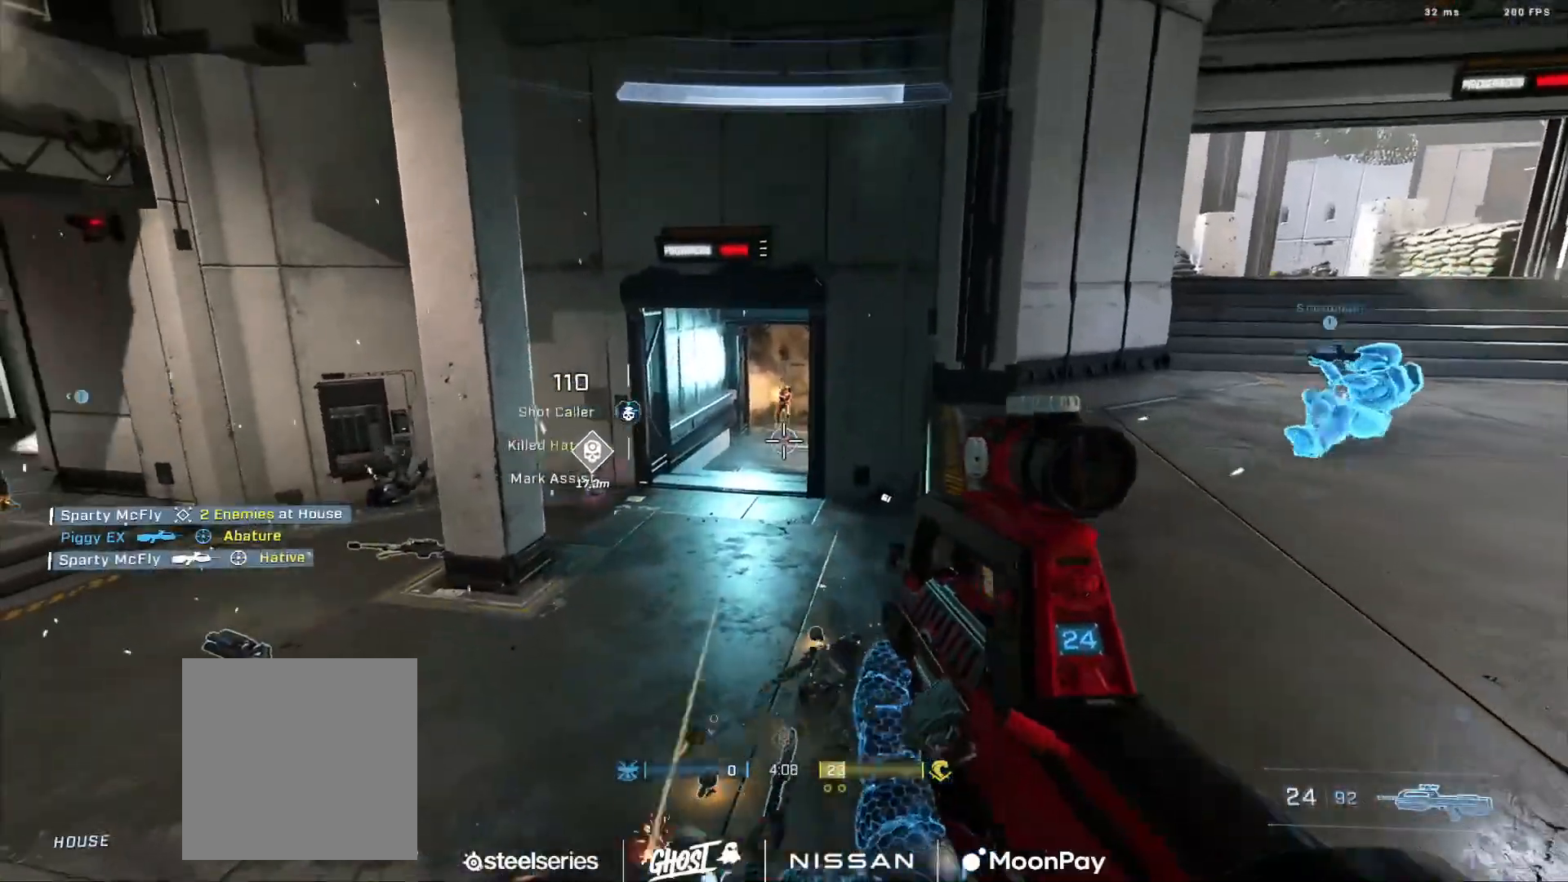
{"buttons": ["R2"], "left_stick": "down-left", "right_stick": "up-right", "events": [[116, "right_stick", "up"], [183, "R2", "down"], [250, "right_stick", "center"], [317, "right_stick", "right"], [350, "R2", "up"], [433, "R2", "down"], [483, "right_stick", "up-right"]]}
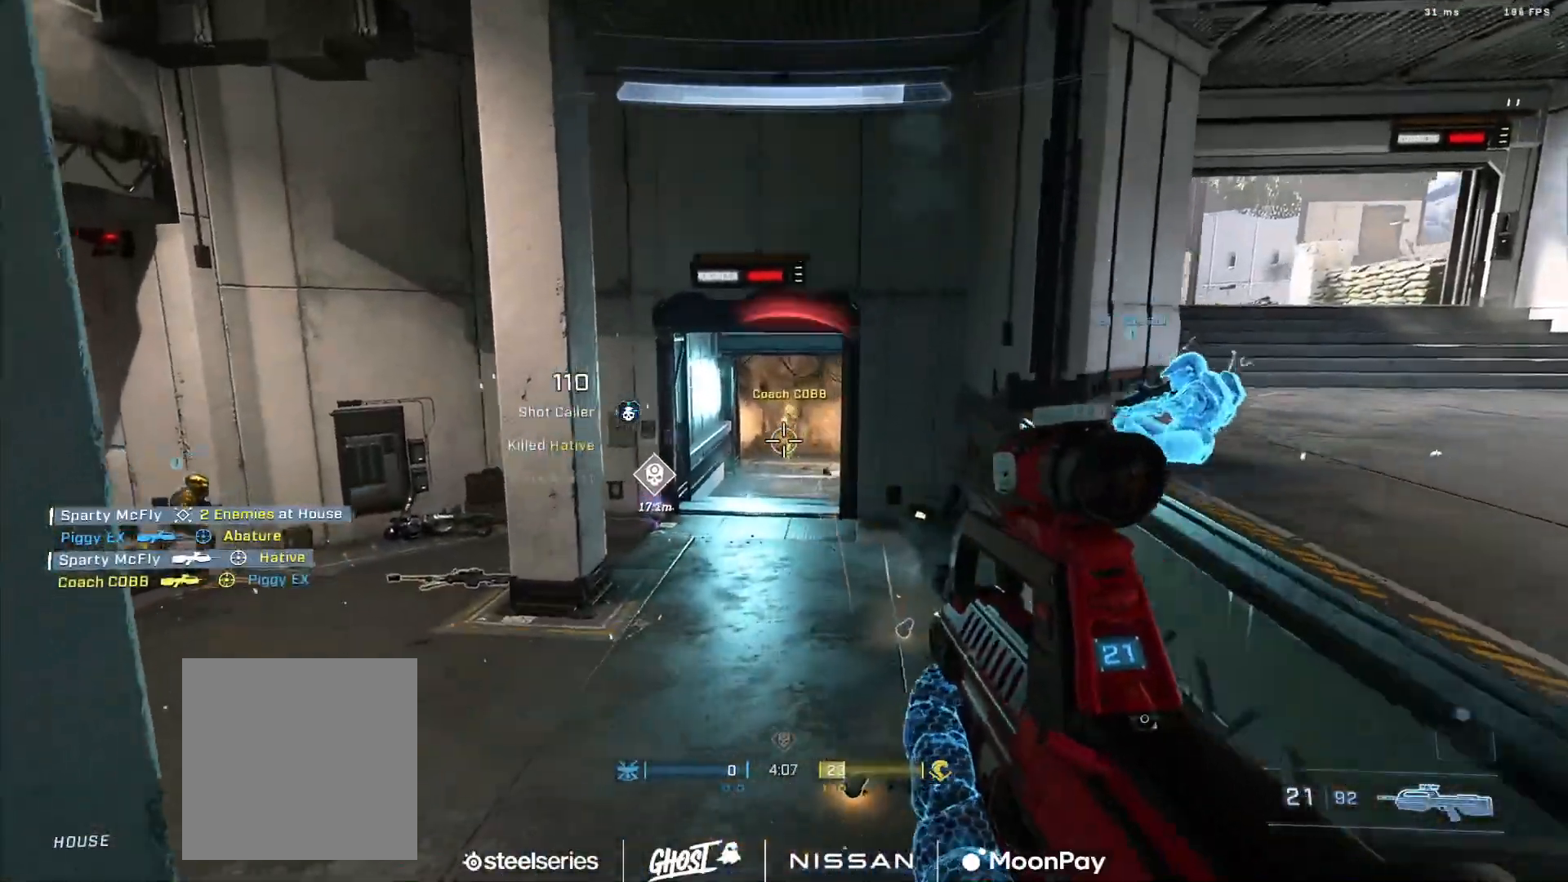
{"buttons": ["R2"], "left_stick": "left", "right_stick": "up-right", "events": [[317, "R2", "up"], [400, "R2", "down"], [417, "left_stick", "left"]]}
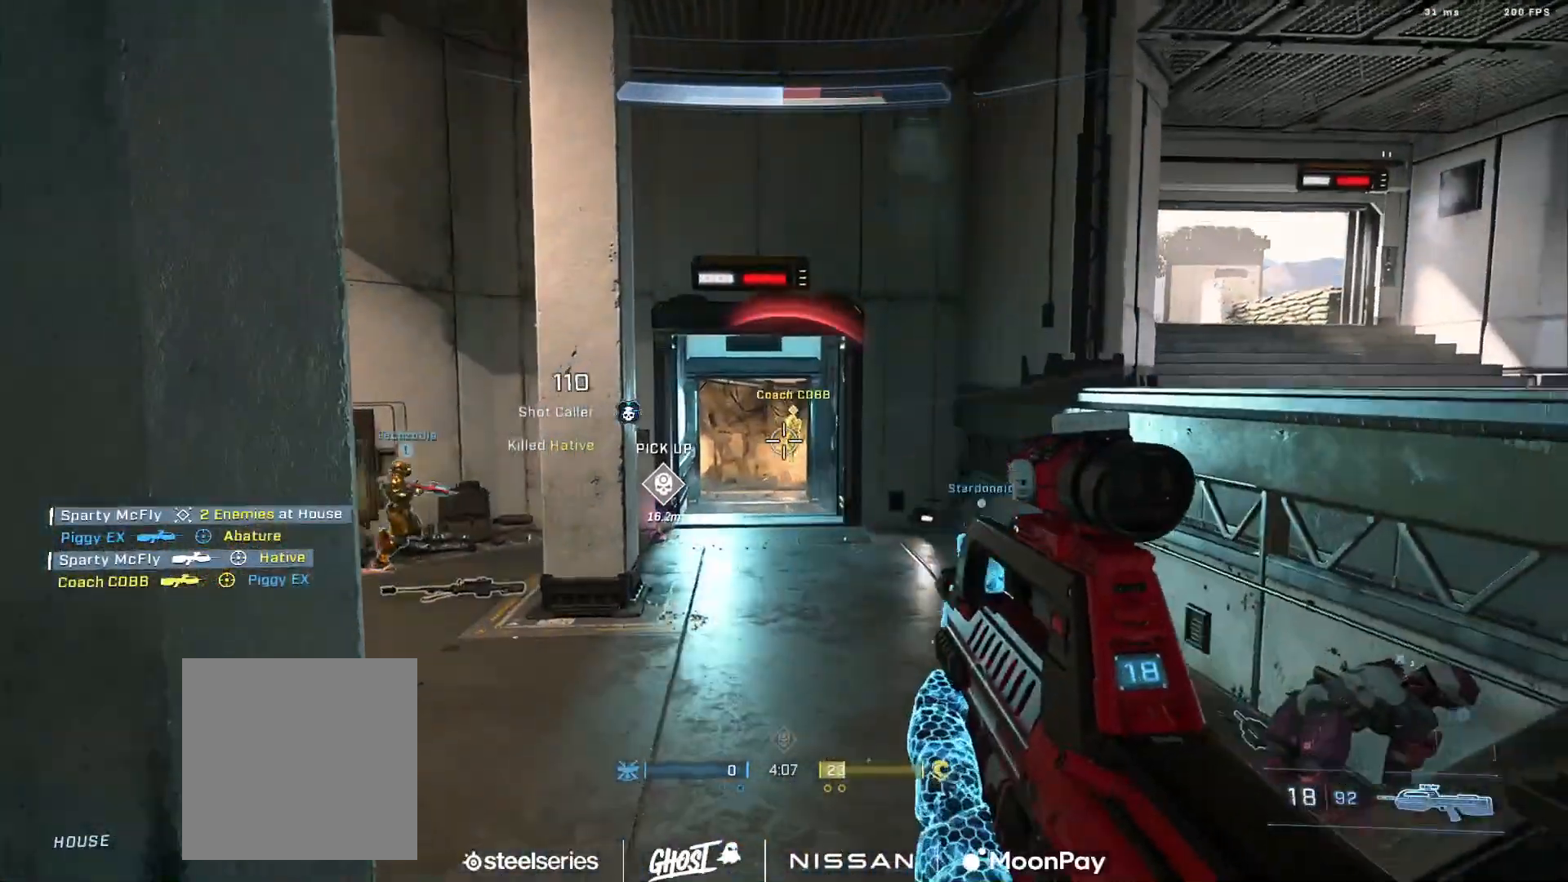
{"buttons": [], "left_stick": "center", "right_stick": "center", "events": [[166, "right_stick", "center"], [267, "R2", "up"], [267, "left_stick", "down-left"], [333, "right_stick", "down-right"], [367, "B", "down"], [417, "left_stick", "center"], [450, "right_stick", "center"], [467, "B", "up"]]}
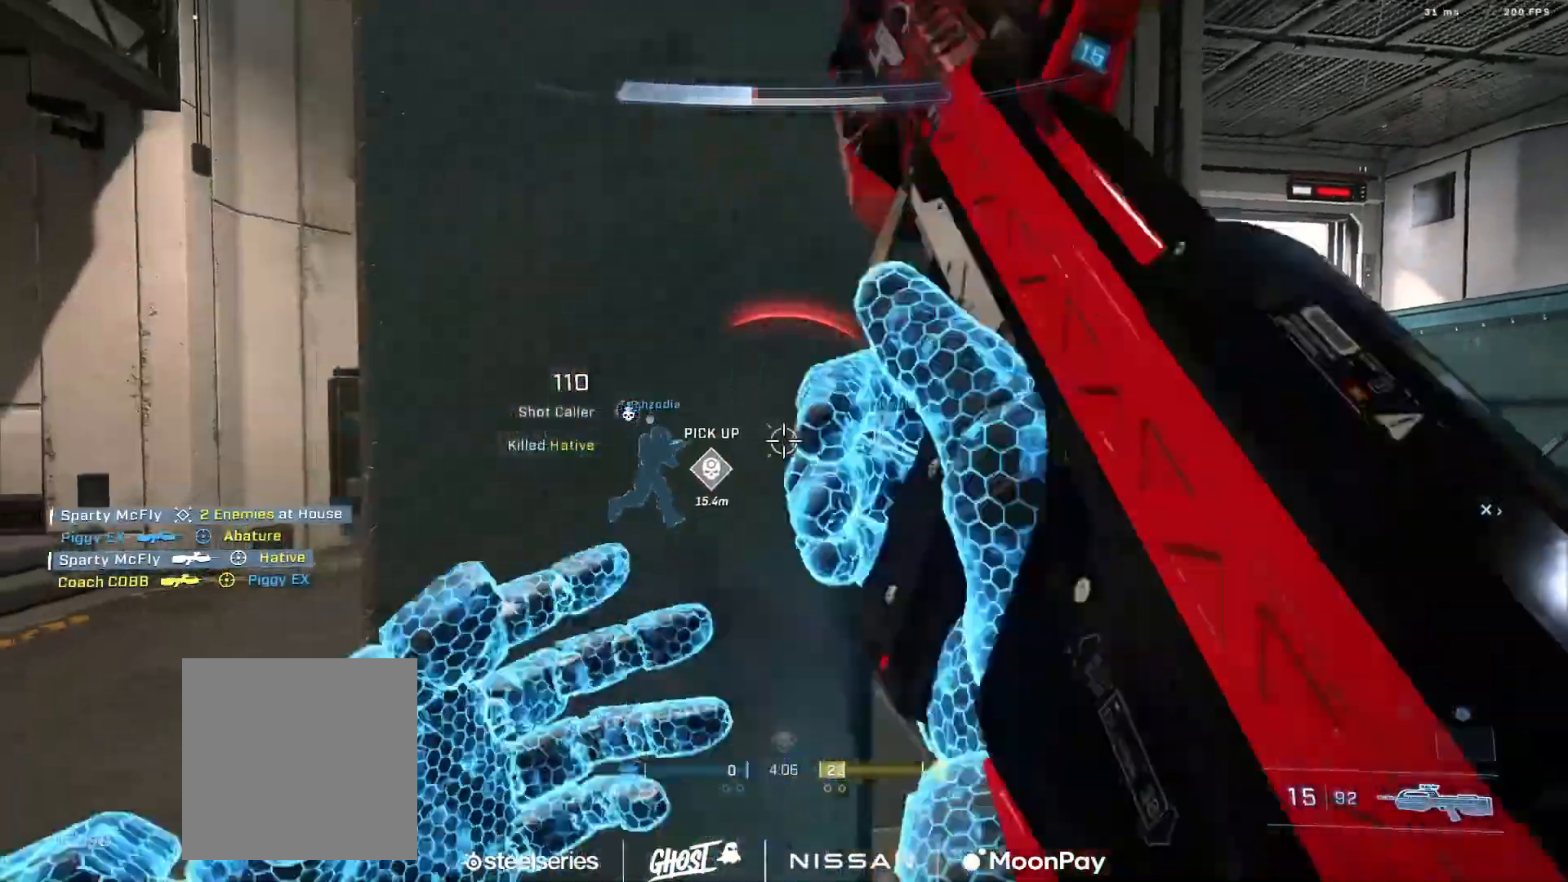
{"buttons": [], "left_stick": "down-left", "right_stick": "left", "events": [[17, "DPAD_RIGHT", "down"], [83, "right_stick", "down"], [117, "DPAD_RIGHT", "up"], [317, "left_stick", "down"], [334, "right_stick", "right"], [367, "left_stick", "down-left"], [384, "right_stick", "center"], [467, "right_stick", "left"]]}
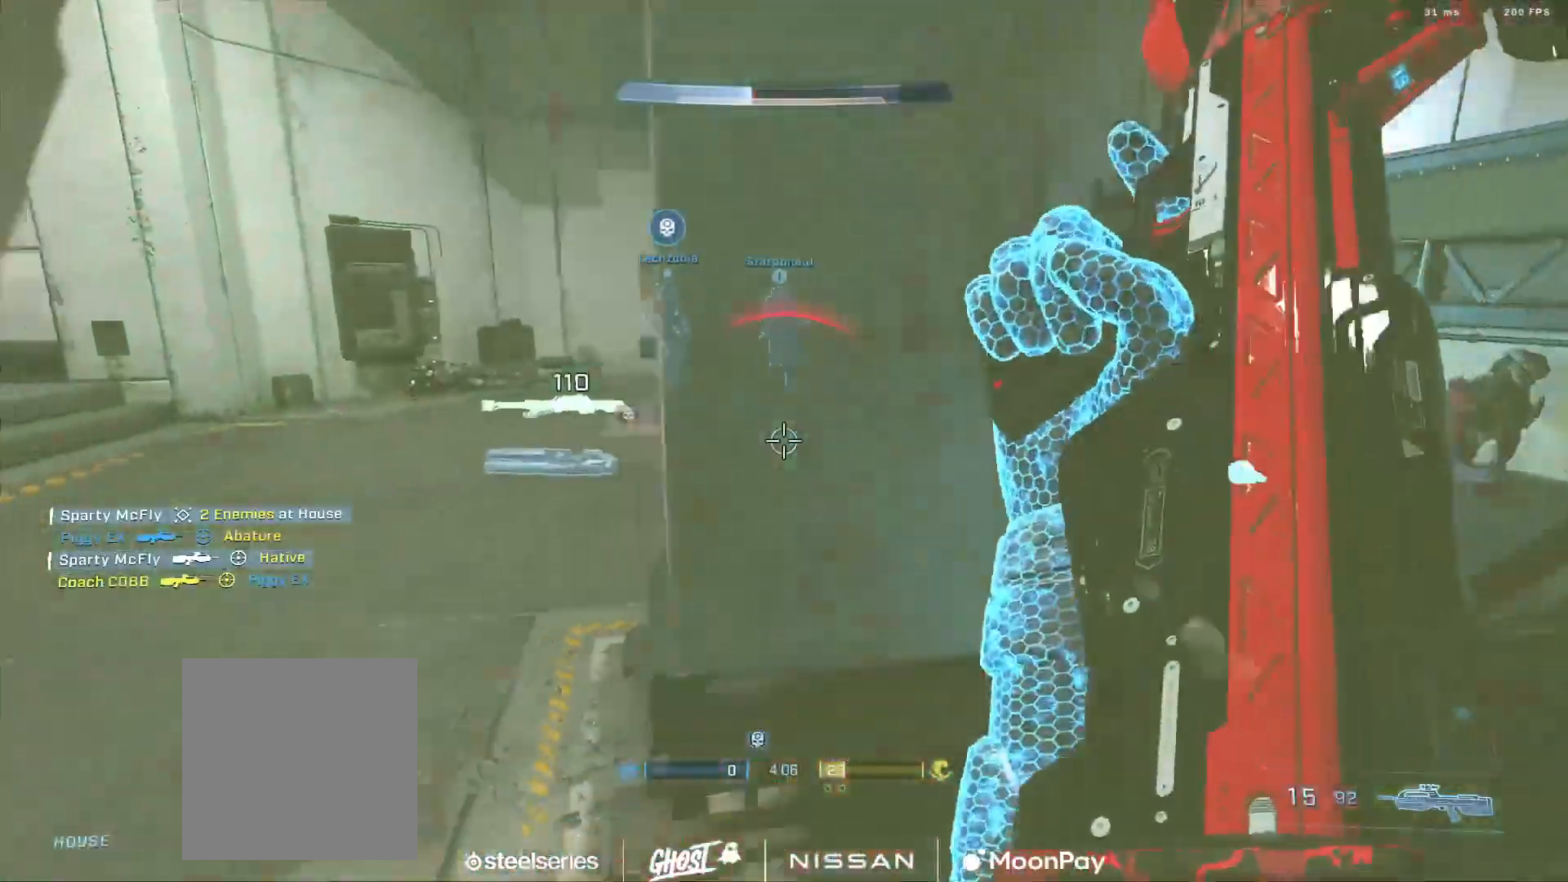
{"buttons": [], "left_stick": "left", "right_stick": "up-right", "events": [[33, "left_stick", "left"], [100, "right_stick", "up-right"], [183, "A", "down"], [250, "A", "up"], [333, "A", "down"], [400, "A", "up"]]}
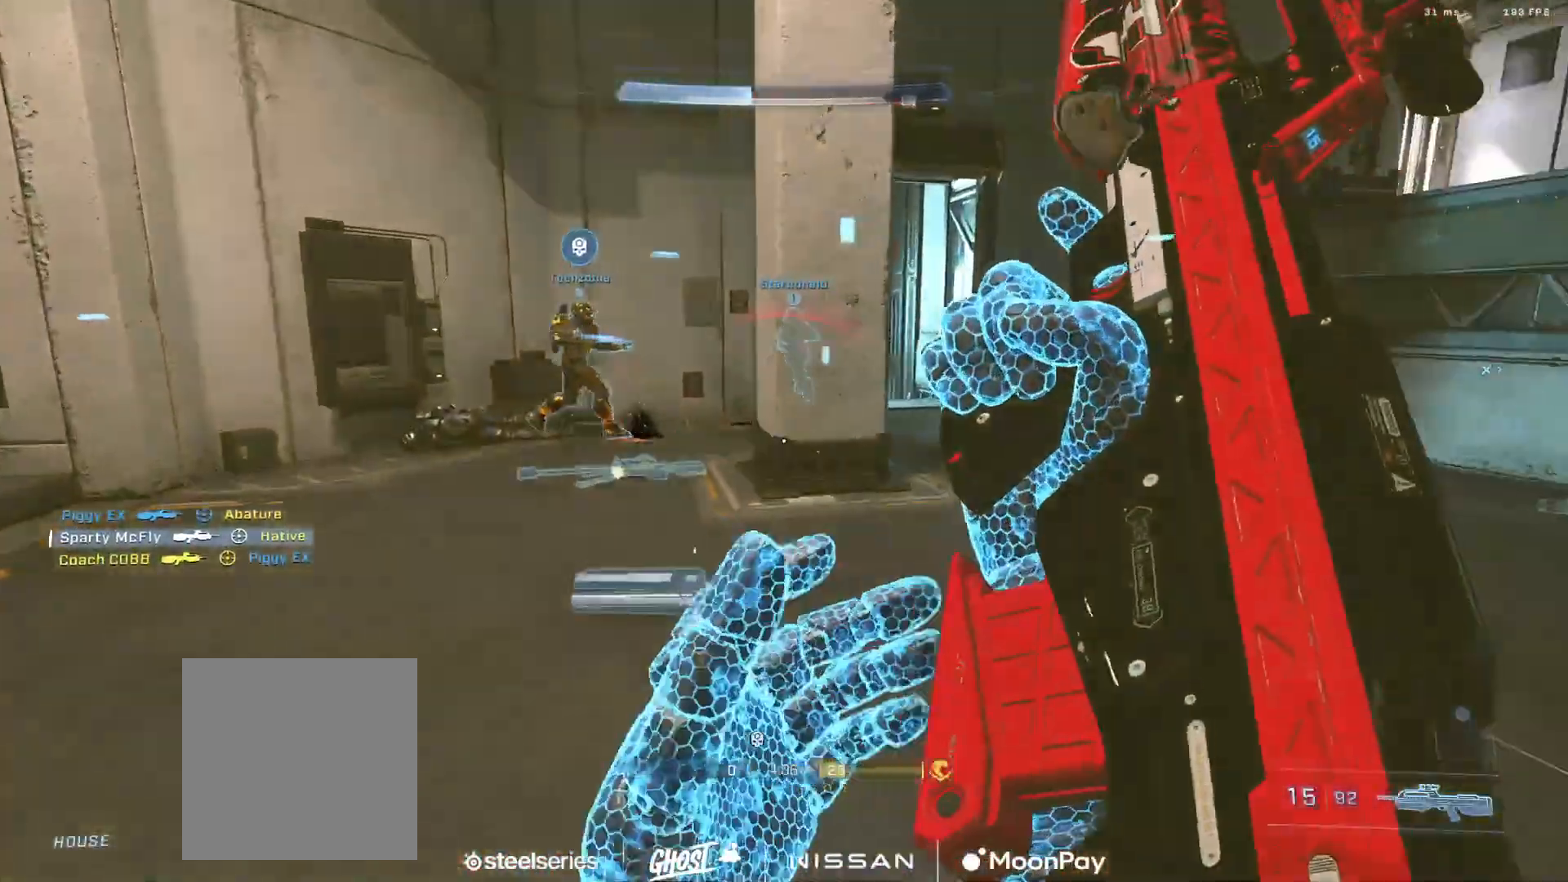
{"buttons": [], "left_stick": "left", "right_stick": "center", "events": [[33, "right_stick", "up-left"], [117, "Y", "down"], [150, "right_stick", "center"], [200, "Y", "up"]]}
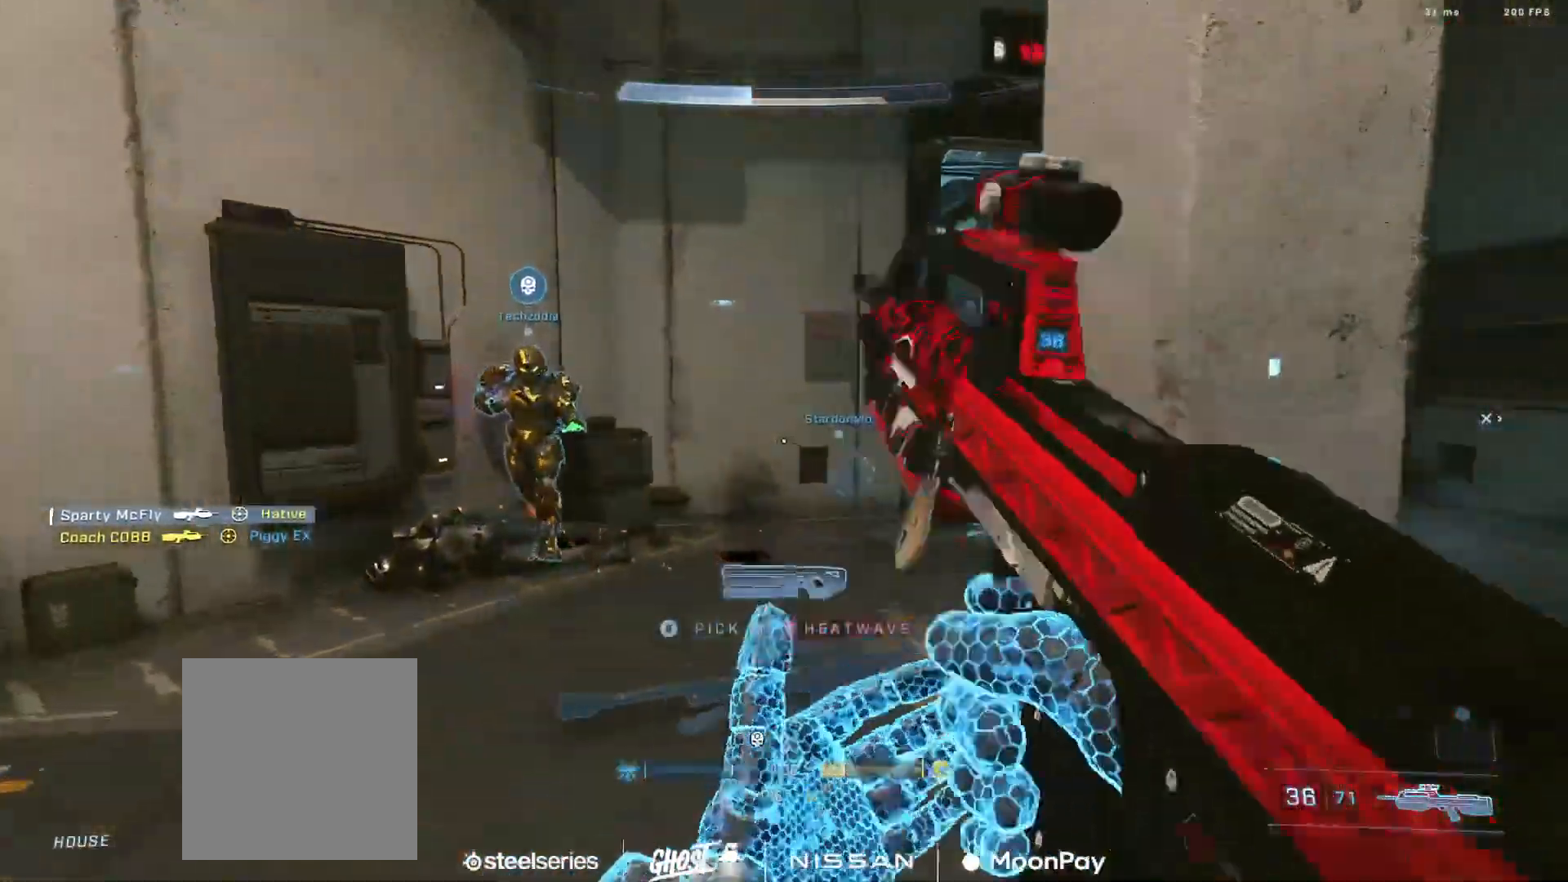
{"buttons": [], "left_stick": "down-right", "right_stick": "right", "events": [[116, "left_stick", "center"], [116, "right_stick", "right"], [133, "B", "down"], [333, "left_stick", "down-right"], [467, "B", "up"]]}
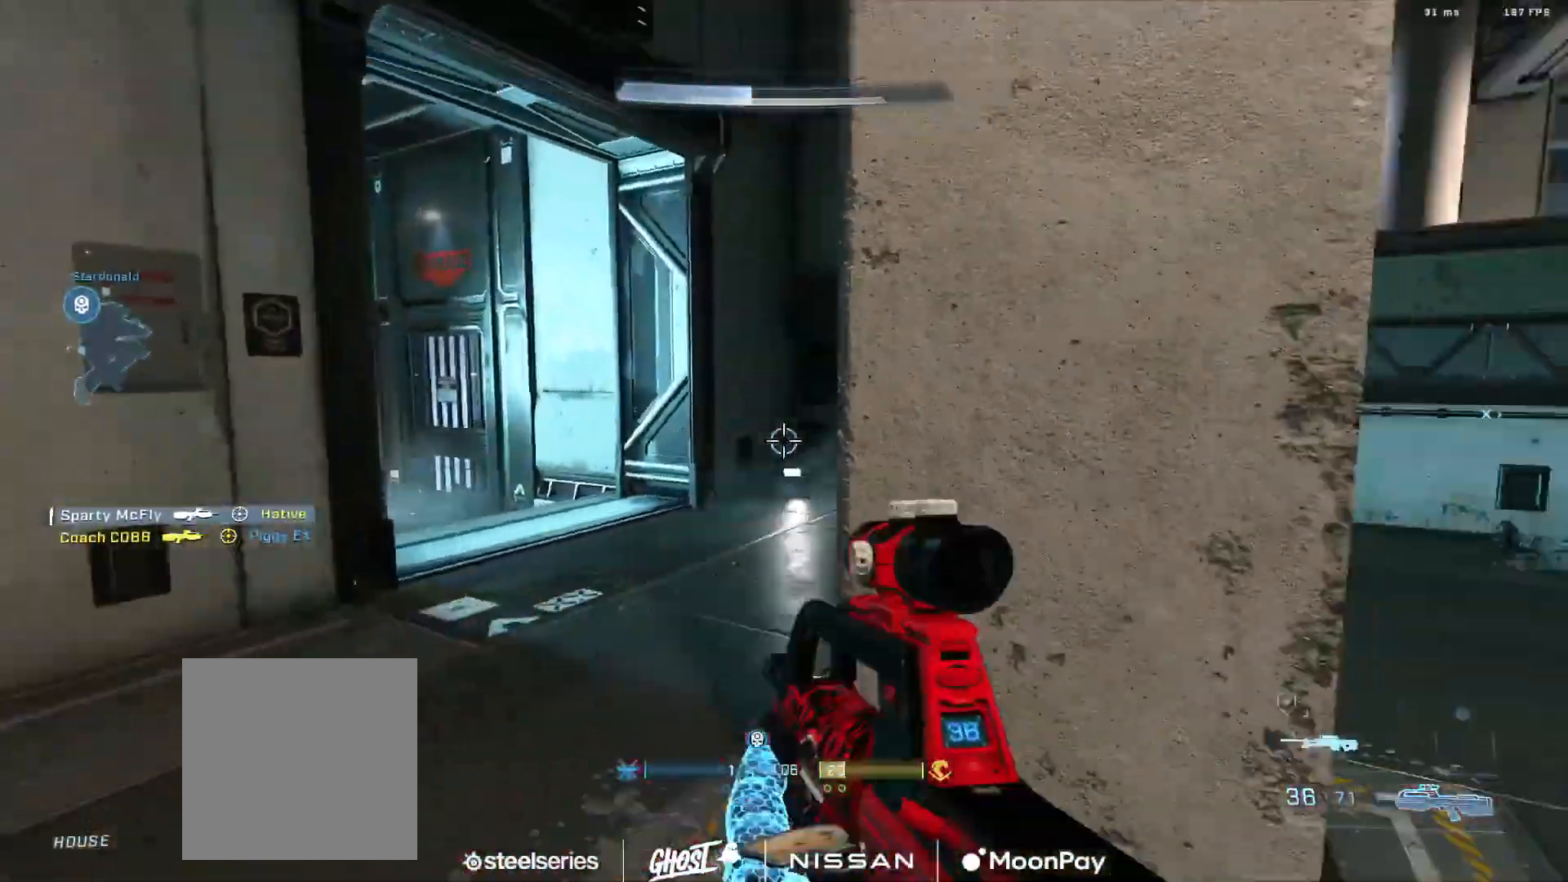
{"buttons": [], "left_stick": "right", "right_stick": "left", "events": [[101, "left_stick", "right"], [301, "right_stick", "center"], [384, "right_stick", "left"]]}
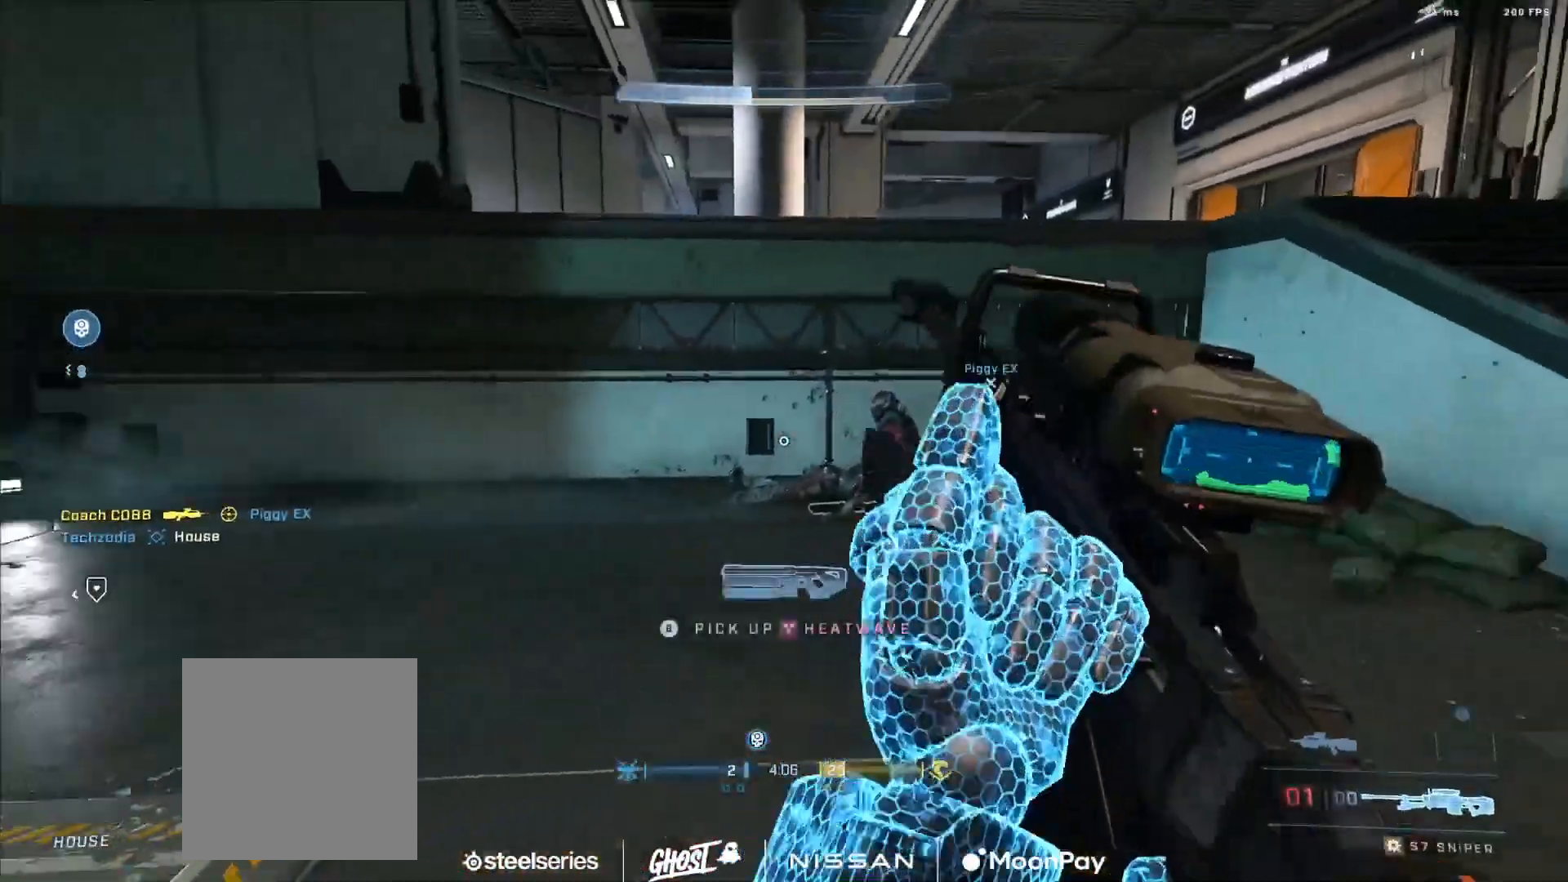
{"buttons": [], "left_stick": "right", "right_stick": "down-left", "events": [[150, "right_stick", "up"], [167, "Y", "down"], [233, "Y", "up"], [400, "right_stick", "down-left"], [417, "A", "down"], [450, "A", "up"]]}
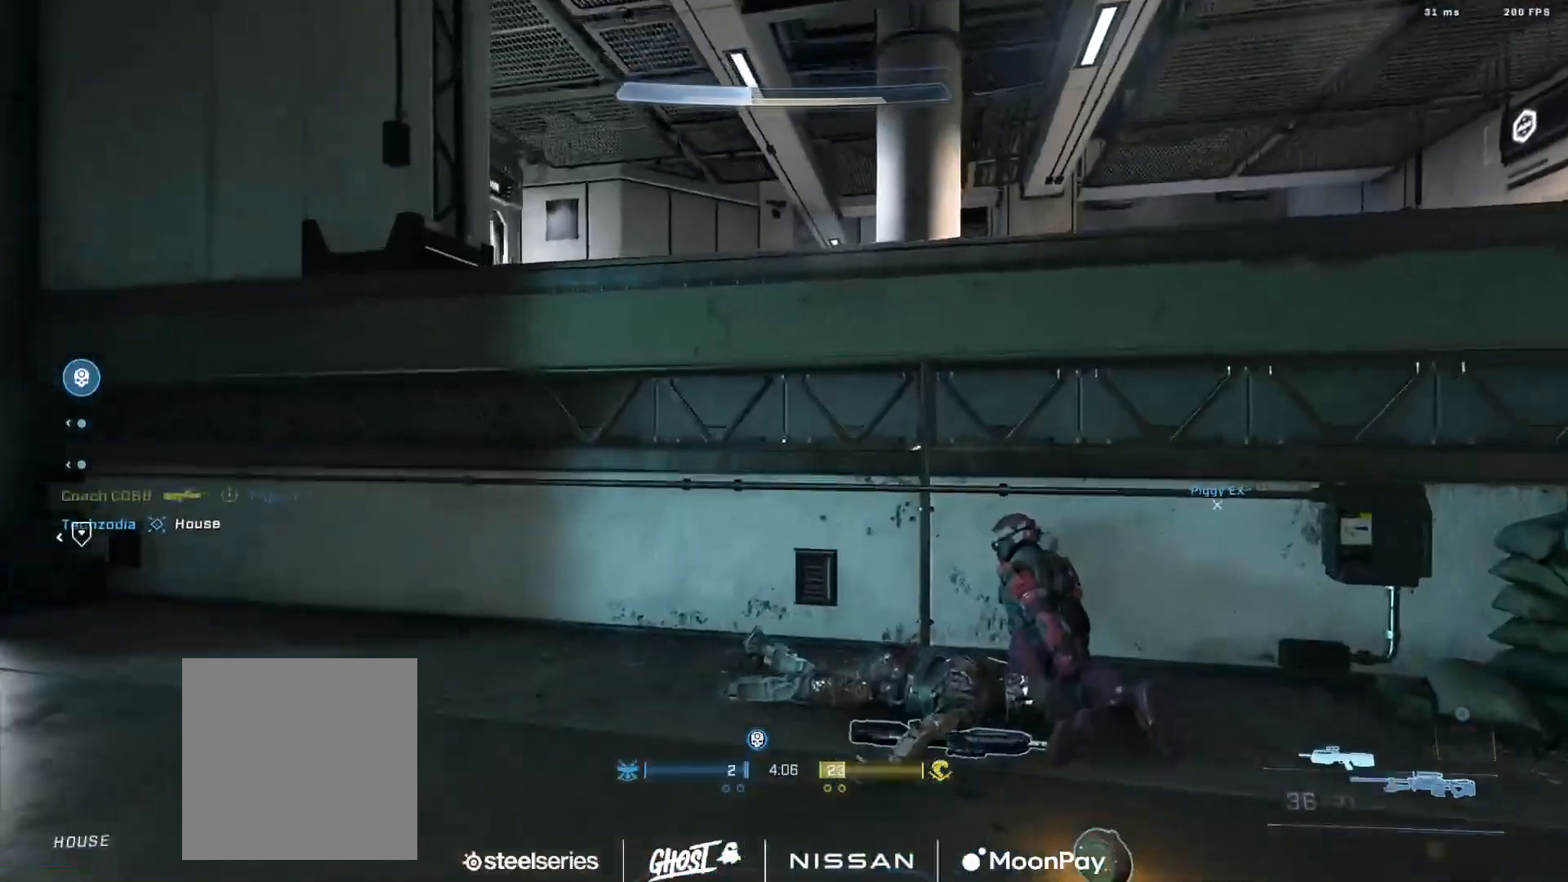
{"buttons": ["L3"], "left_stick": "right", "right_stick": "center", "events": [[34, "A", "down"], [34, "right_stick", "up-left"], [117, "A", "up"], [117, "L1", "down"], [151, "right_stick", "left"], [201, "L1", "up"], [217, "left_stick", "center"], [284, "L3", "down"], [317, "Y", "down"], [317, "left_stick", "right"], [401, "Y", "up"], [417, "right_stick", "center"]]}